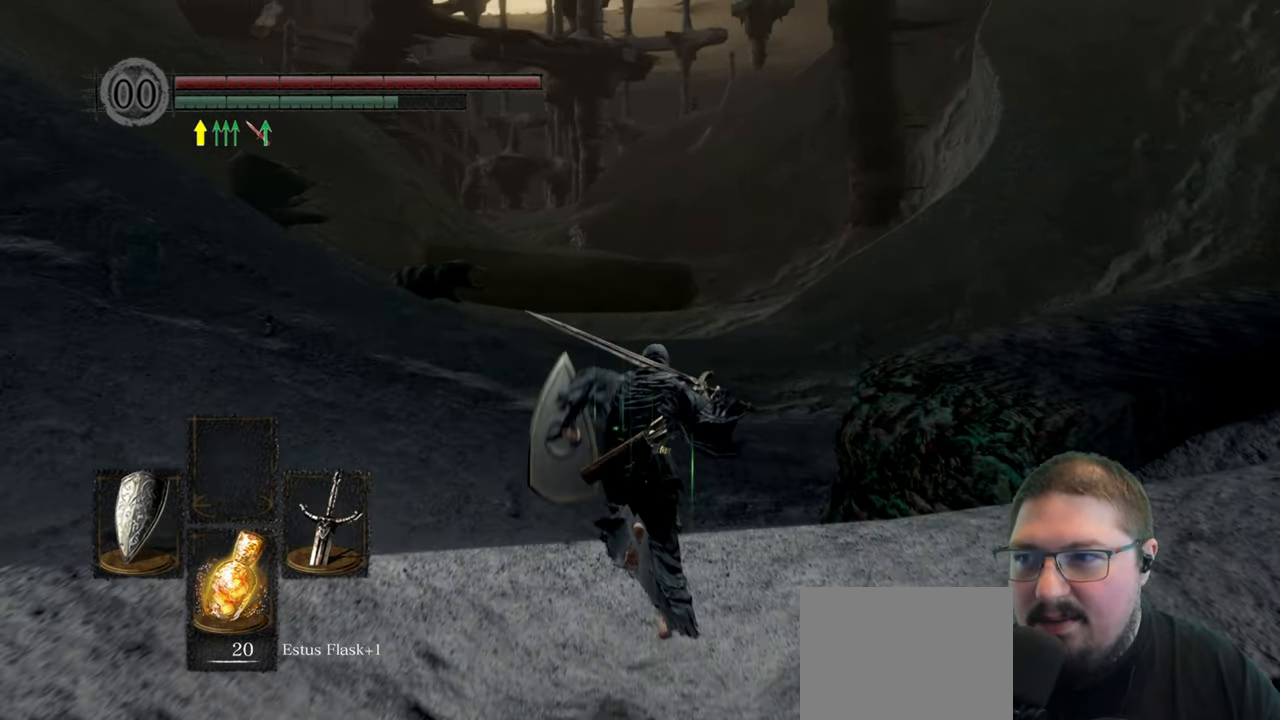
Gameplay with a controller (Xbox layout); each line is a JSON object with the inputs held at the frame after it. "events" lists button and stick changes between this image and that frame as [ms after this image, input, new state], when the widget could be followed in between.
{"buttons": ["B"], "left_stick": "up", "right_stick": "center", "events": []}
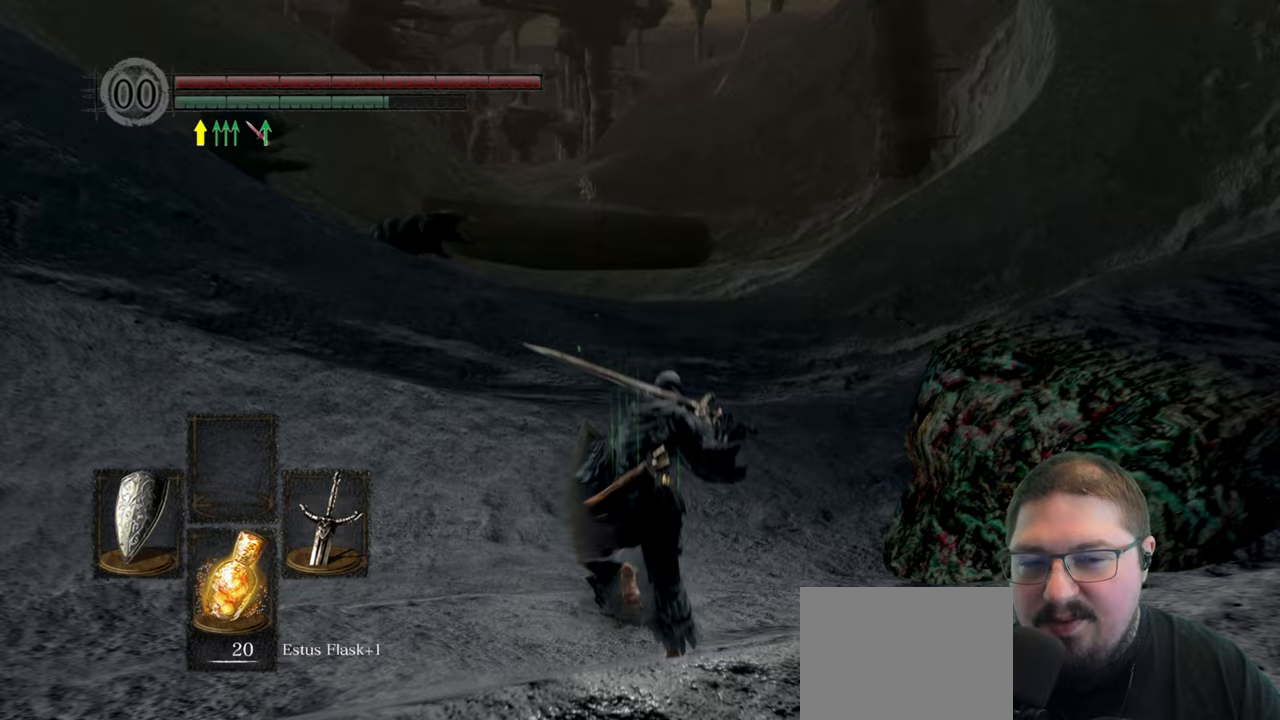
{"buttons": ["B"], "left_stick": "up", "right_stick": "center", "events": []}
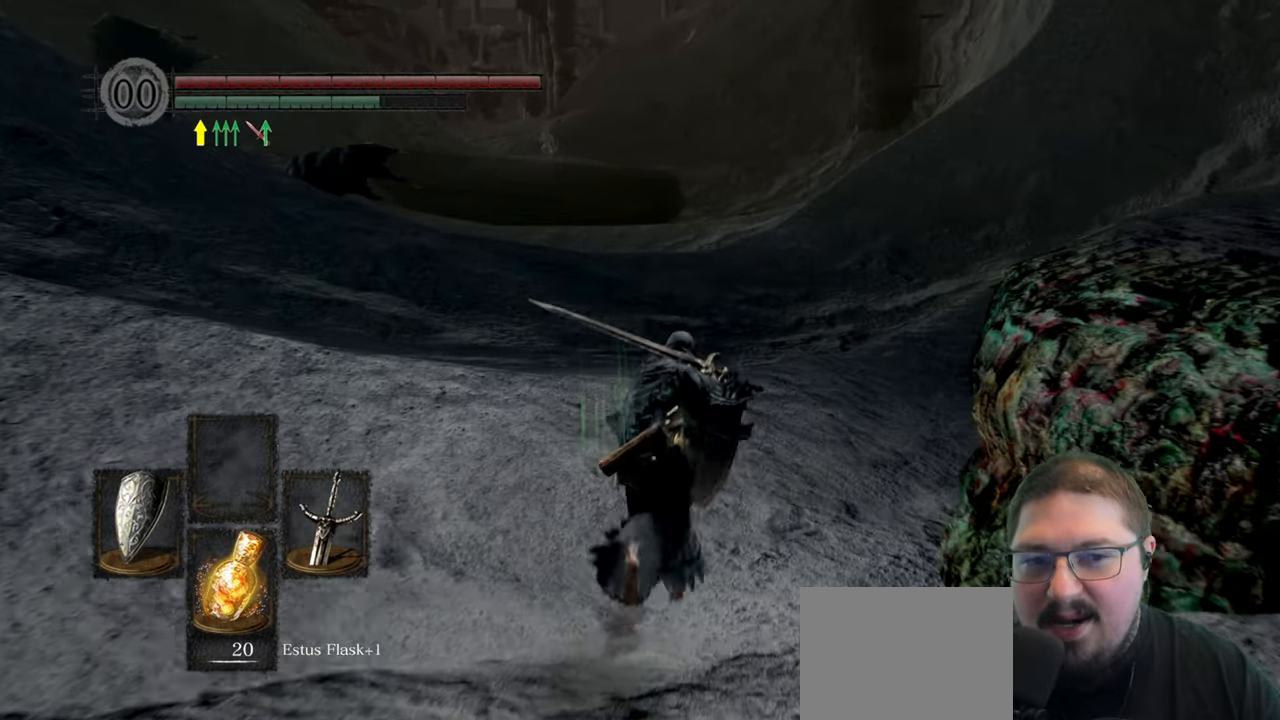
{"buttons": ["B"], "left_stick": "up", "right_stick": "center", "events": []}
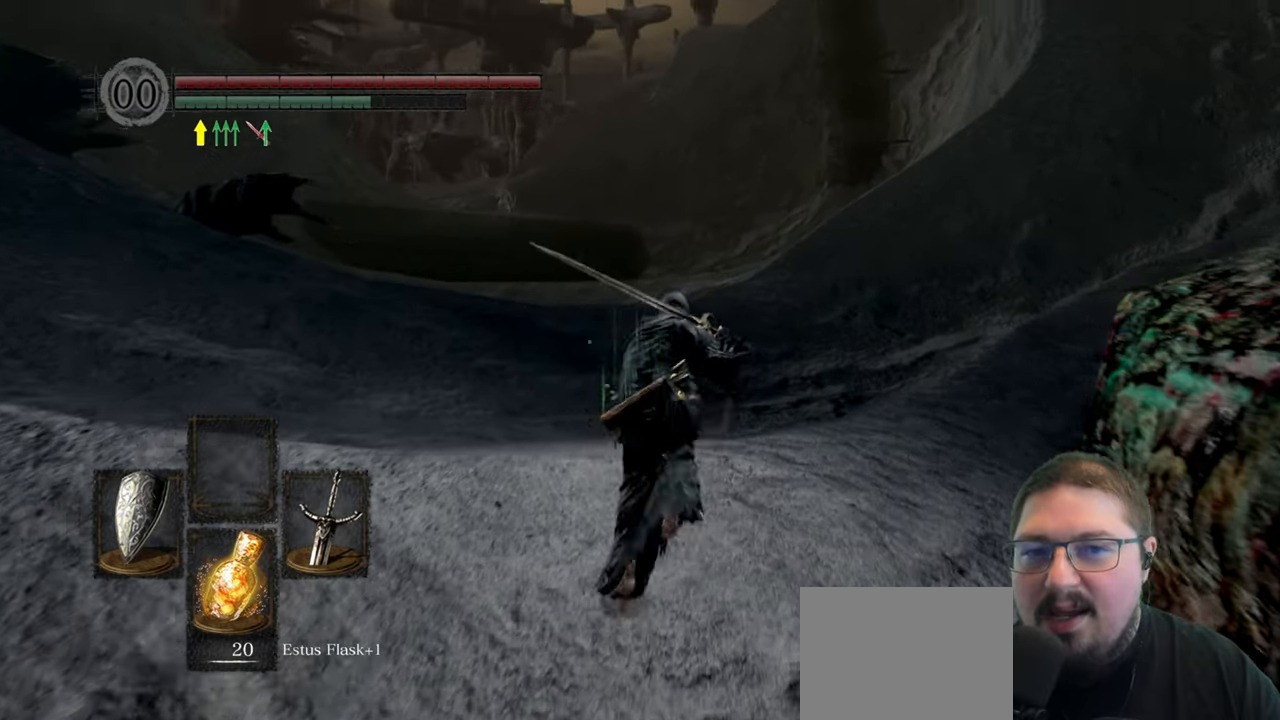
{"buttons": ["B"], "left_stick": "up", "right_stick": "center", "events": []}
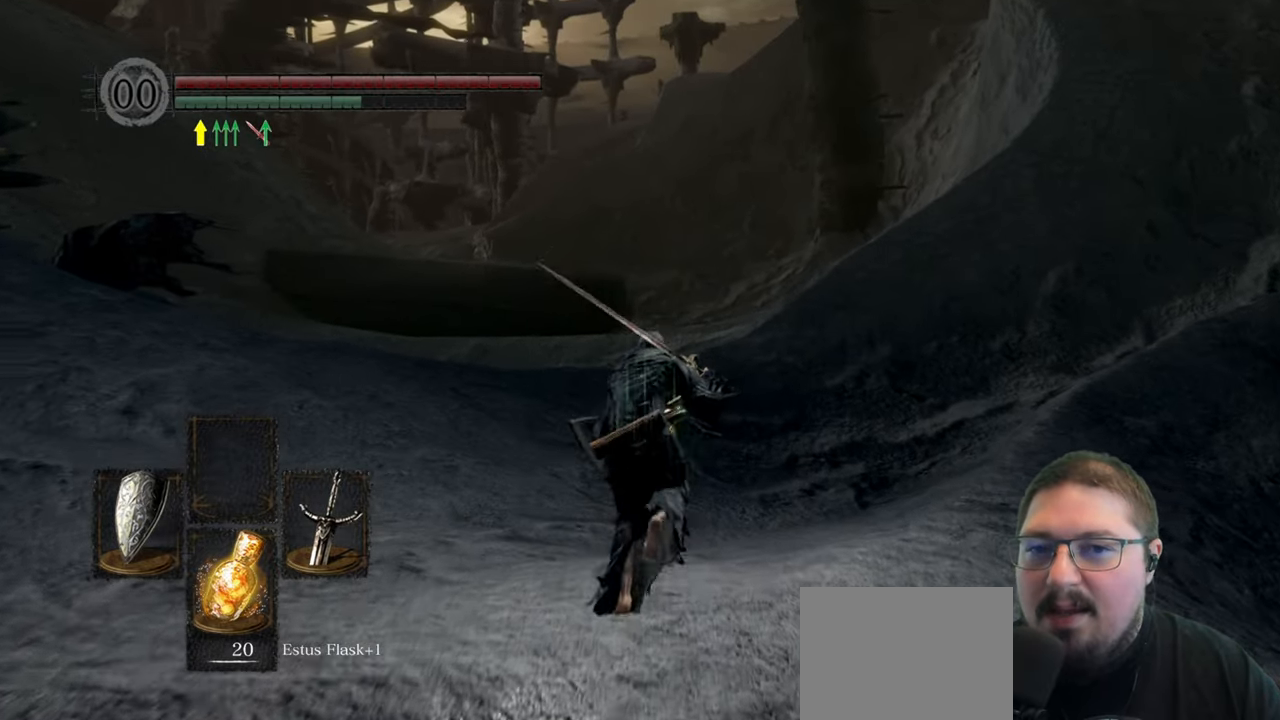
{"buttons": ["B"], "left_stick": "up", "right_stick": "center", "events": []}
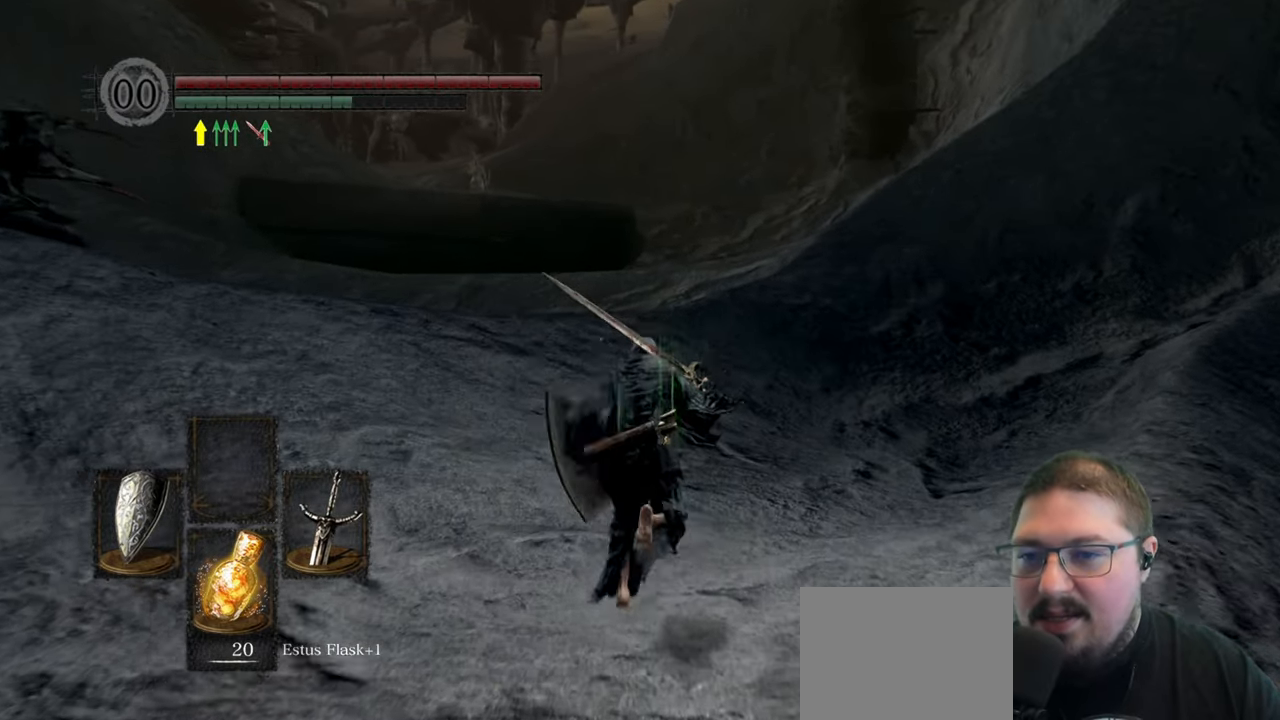
{"buttons": ["B"], "left_stick": "up", "right_stick": "center", "events": []}
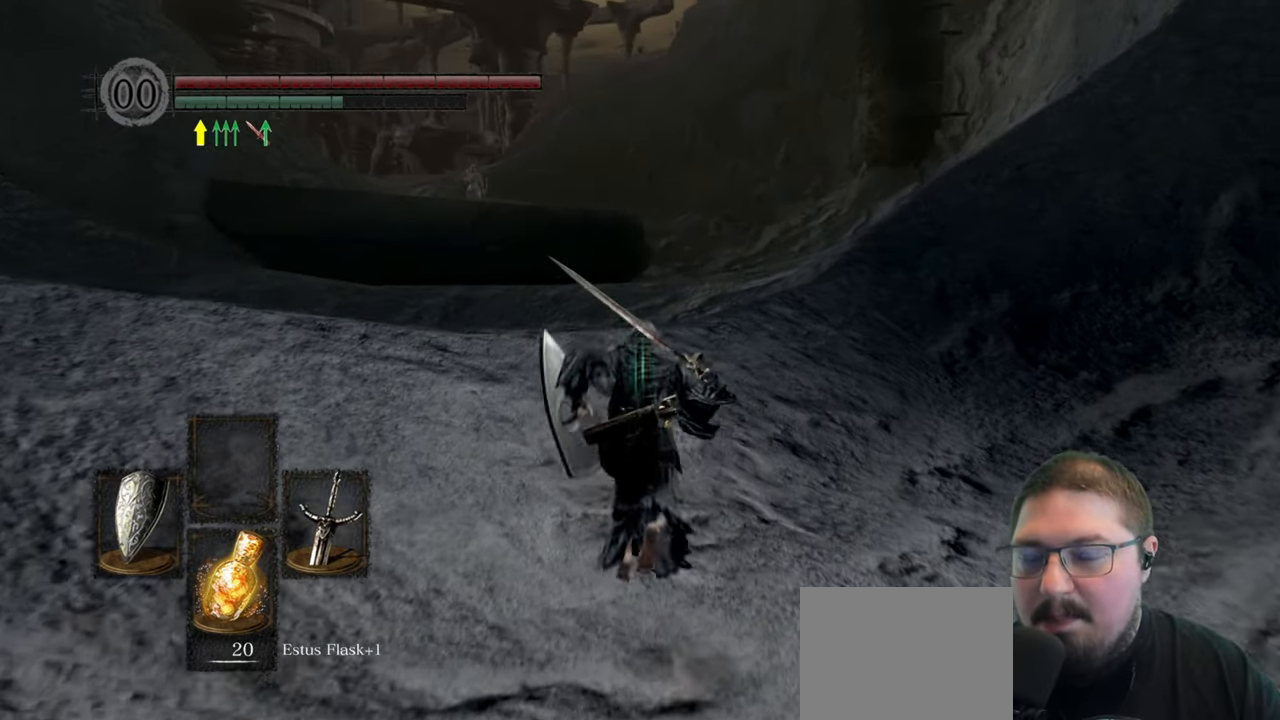
{"buttons": ["B"], "left_stick": "up", "right_stick": "center", "events": []}
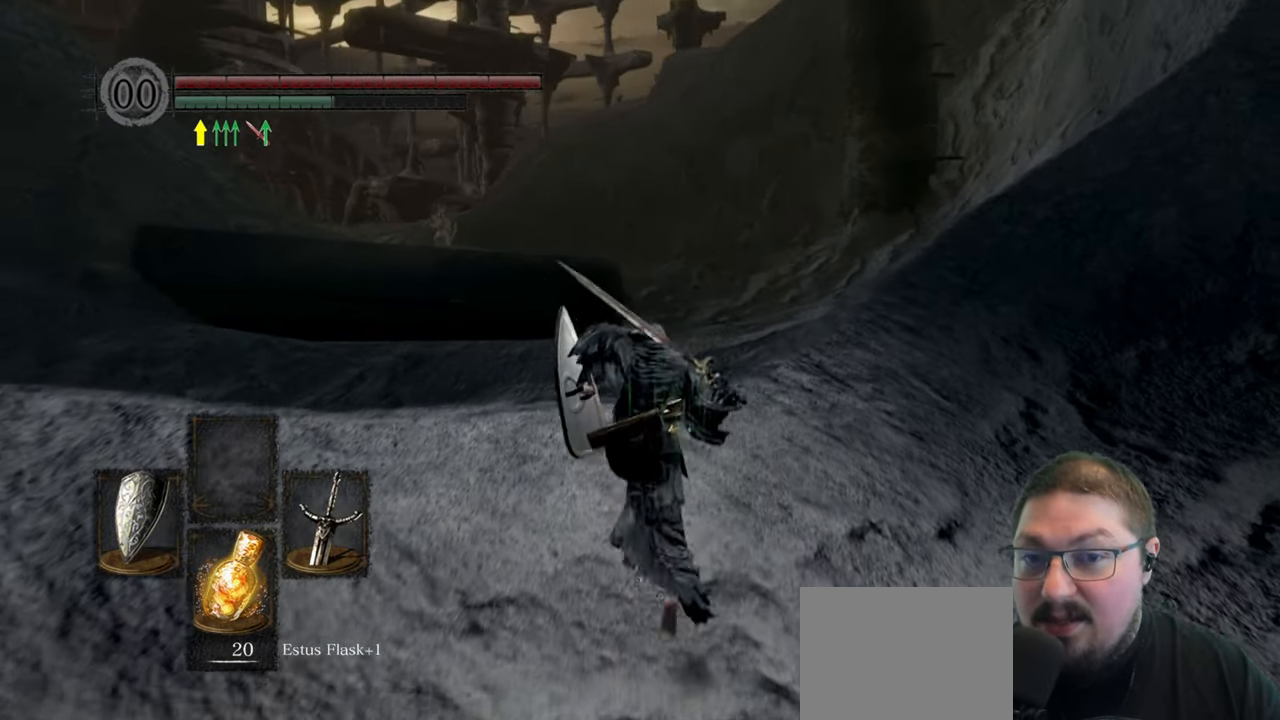
{"buttons": ["B"], "left_stick": "up", "right_stick": "center", "events": []}
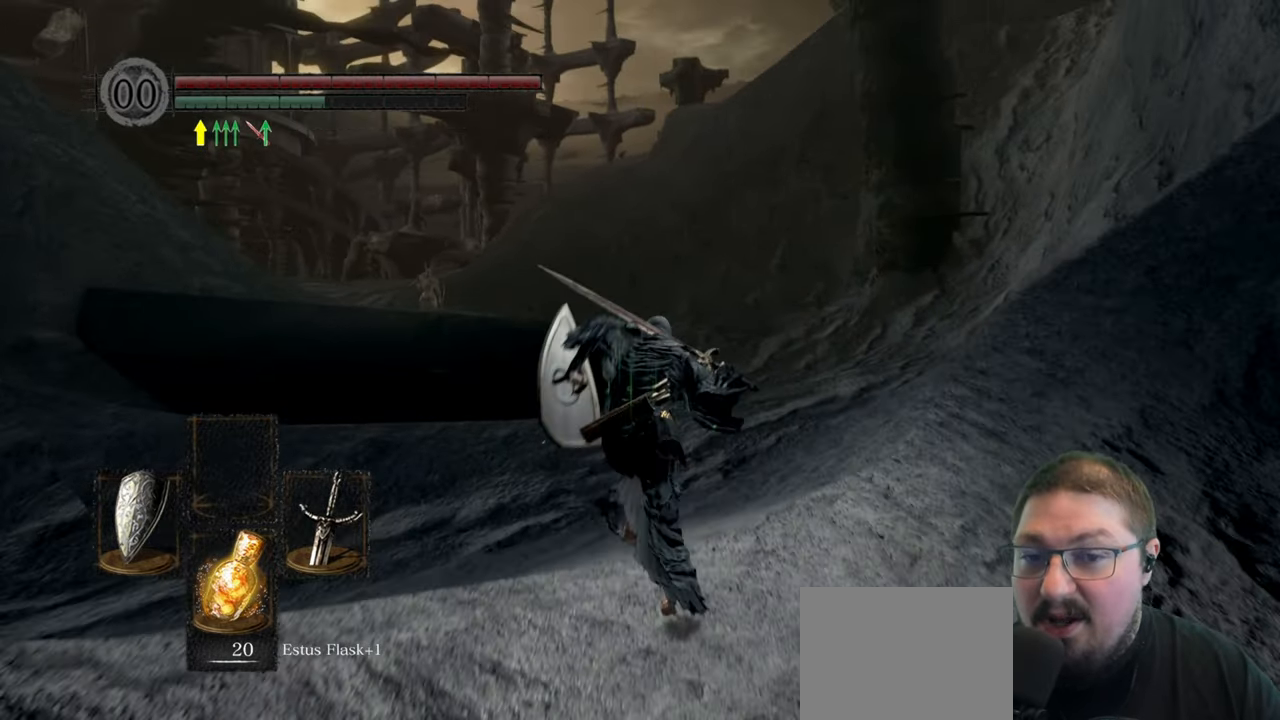
{"buttons": ["B"], "left_stick": "up", "right_stick": "center", "events": []}
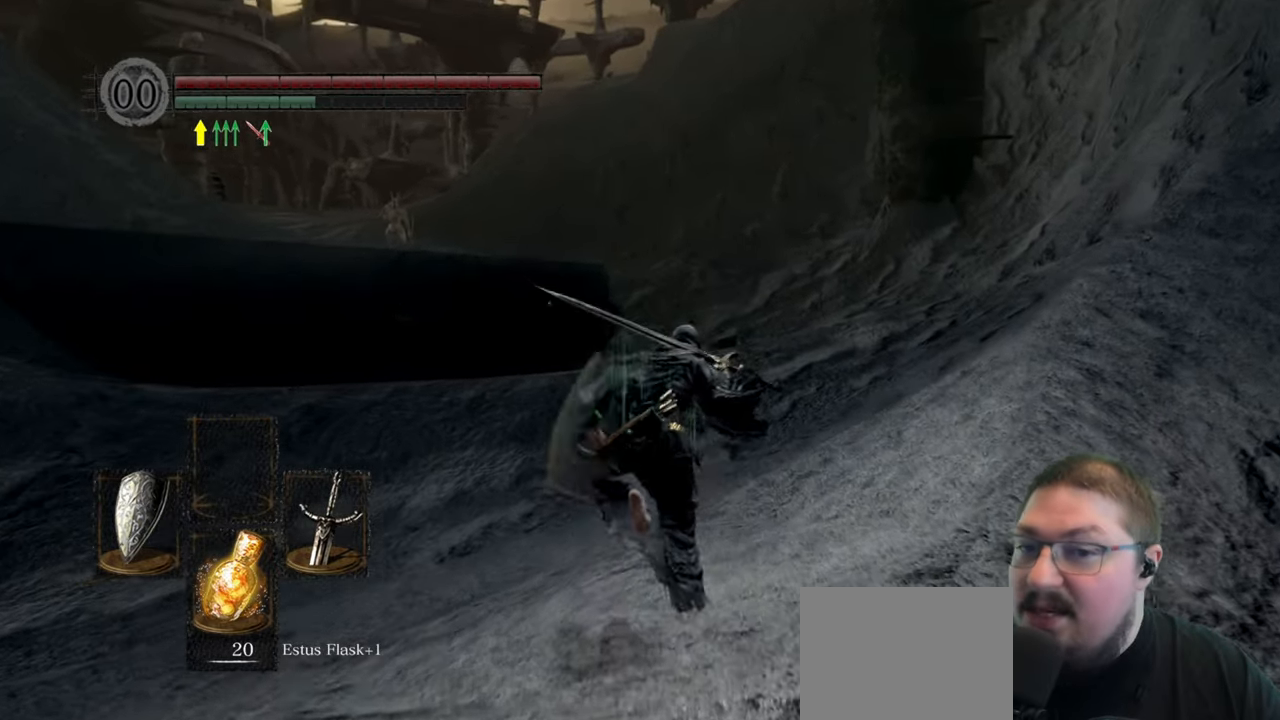
{"buttons": ["B"], "left_stick": "up", "right_stick": "center", "events": []}
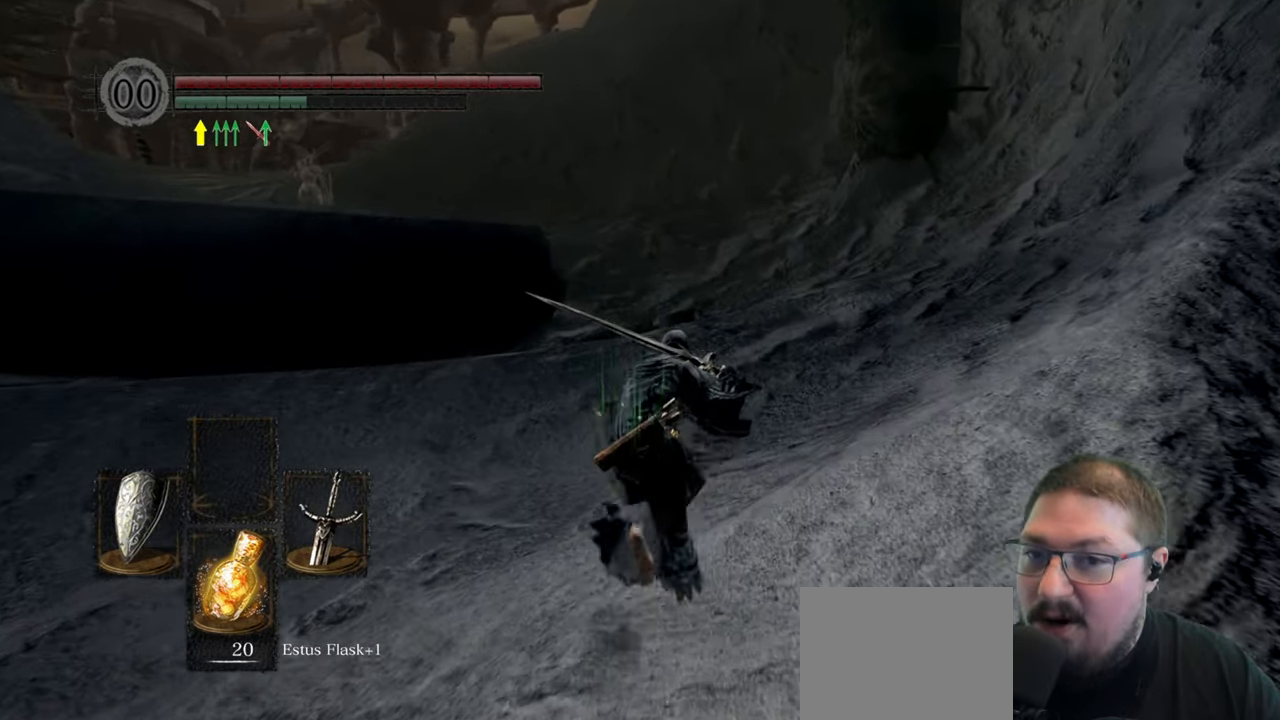
{"buttons": ["B"], "left_stick": "up", "right_stick": "center", "events": []}
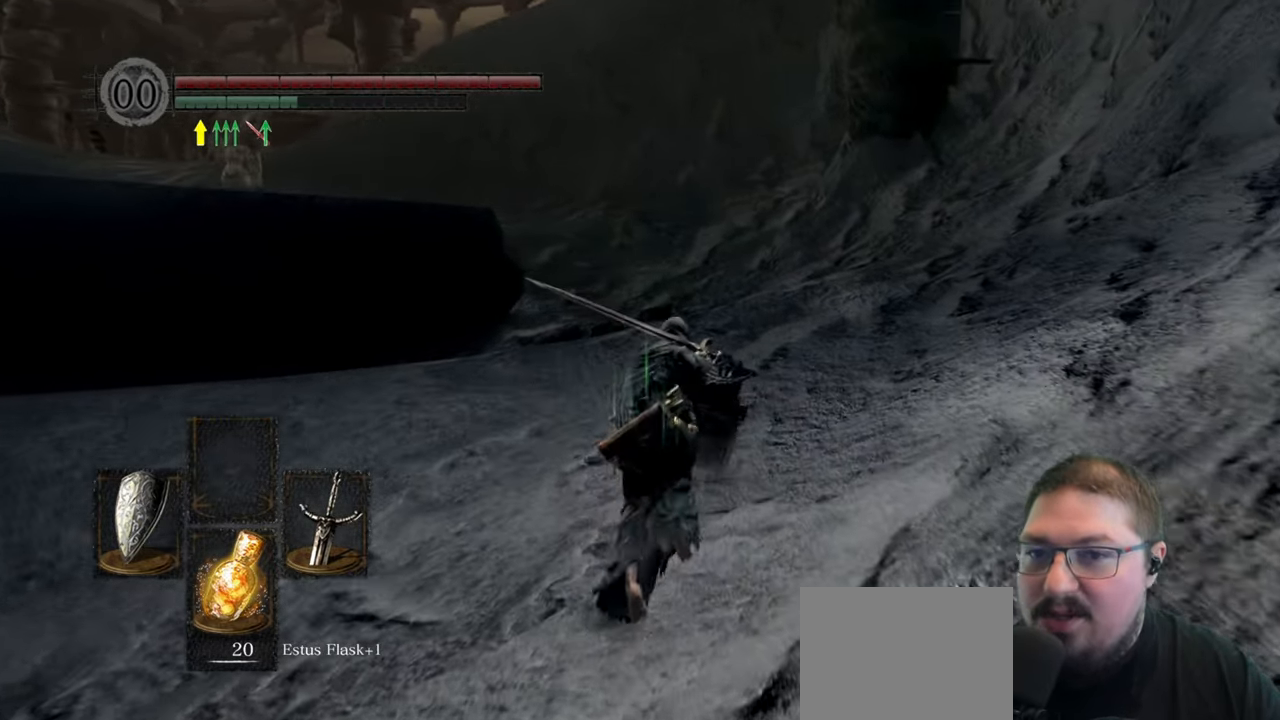
{"buttons": [], "left_stick": "up", "right_stick": "center", "events": [[334, "B", "up"]]}
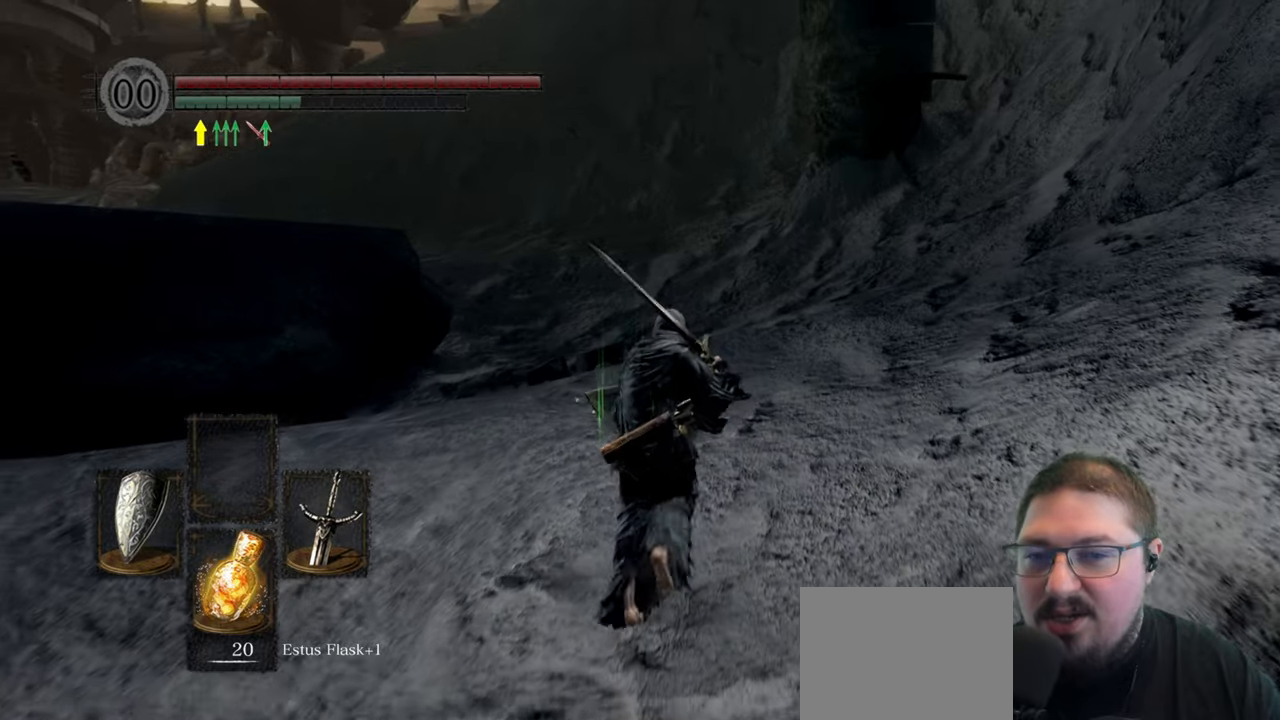
{"buttons": [], "left_stick": "up-right", "right_stick": "center", "events": [[117, "right_stick", "down-left"], [200, "left_stick", "up-right"], [417, "right_stick", "center"]]}
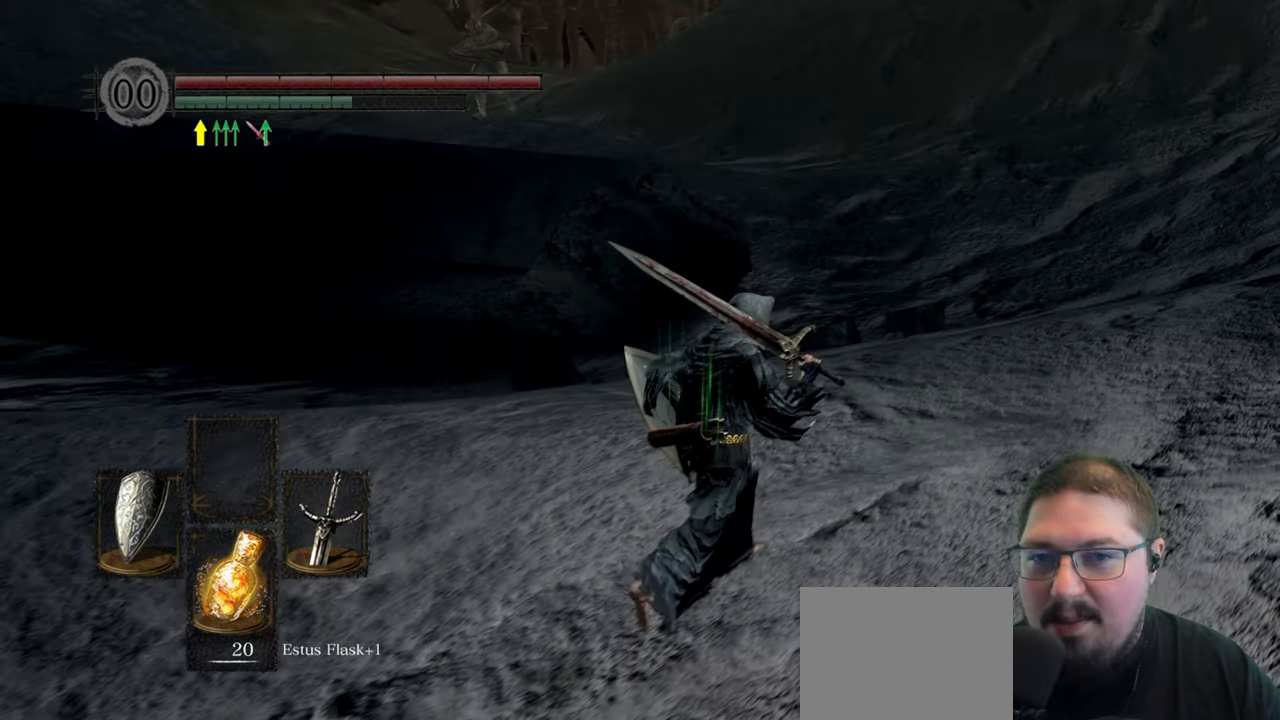
{"buttons": [], "left_stick": "up-right", "right_stick": "center", "events": [[134, "right_stick", "left"], [284, "right_stick", "center"]]}
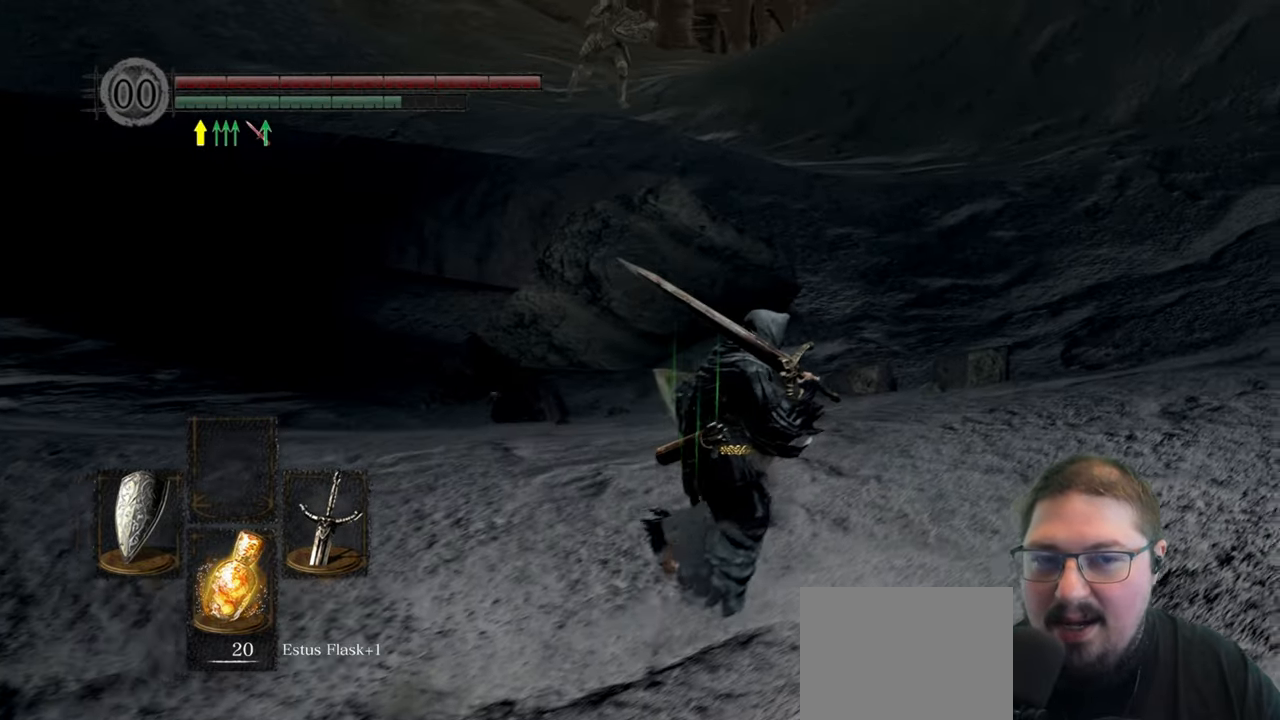
{"buttons": ["B"], "left_stick": "up-right", "right_stick": "center", "events": [[17, "B", "down"]]}
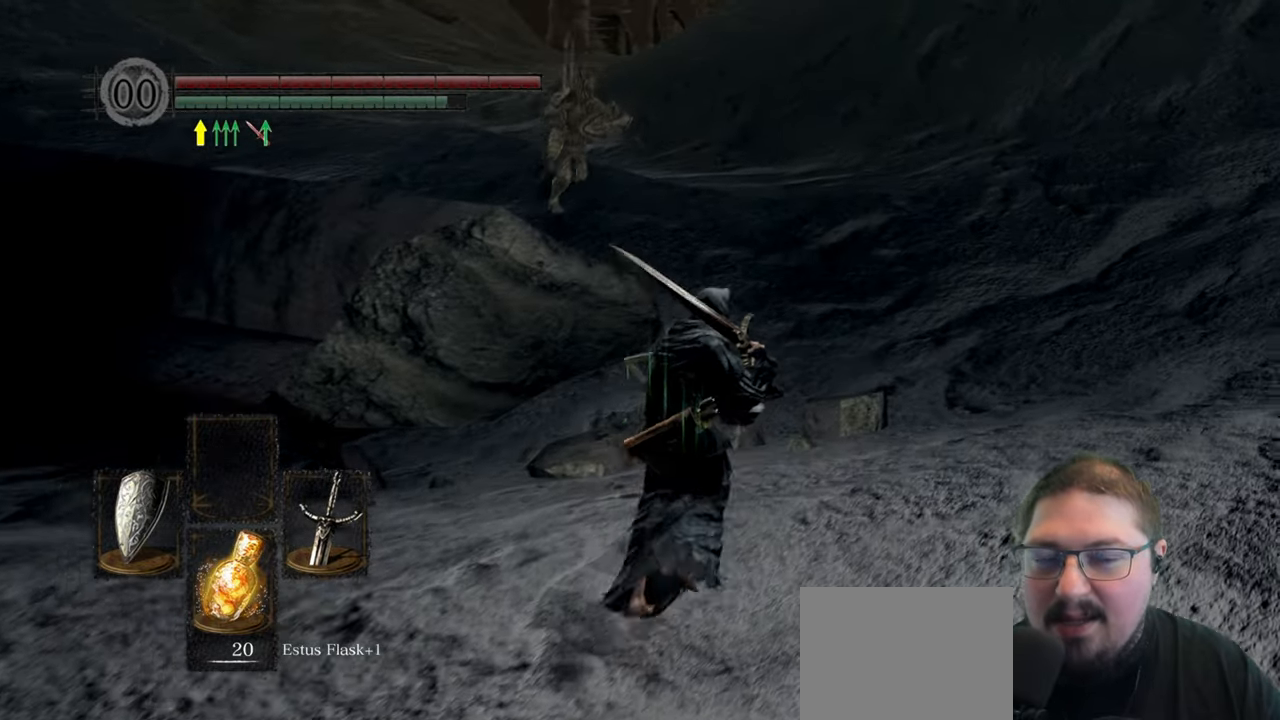
{"buttons": ["B"], "left_stick": "up-right", "right_stick": "center", "events": []}
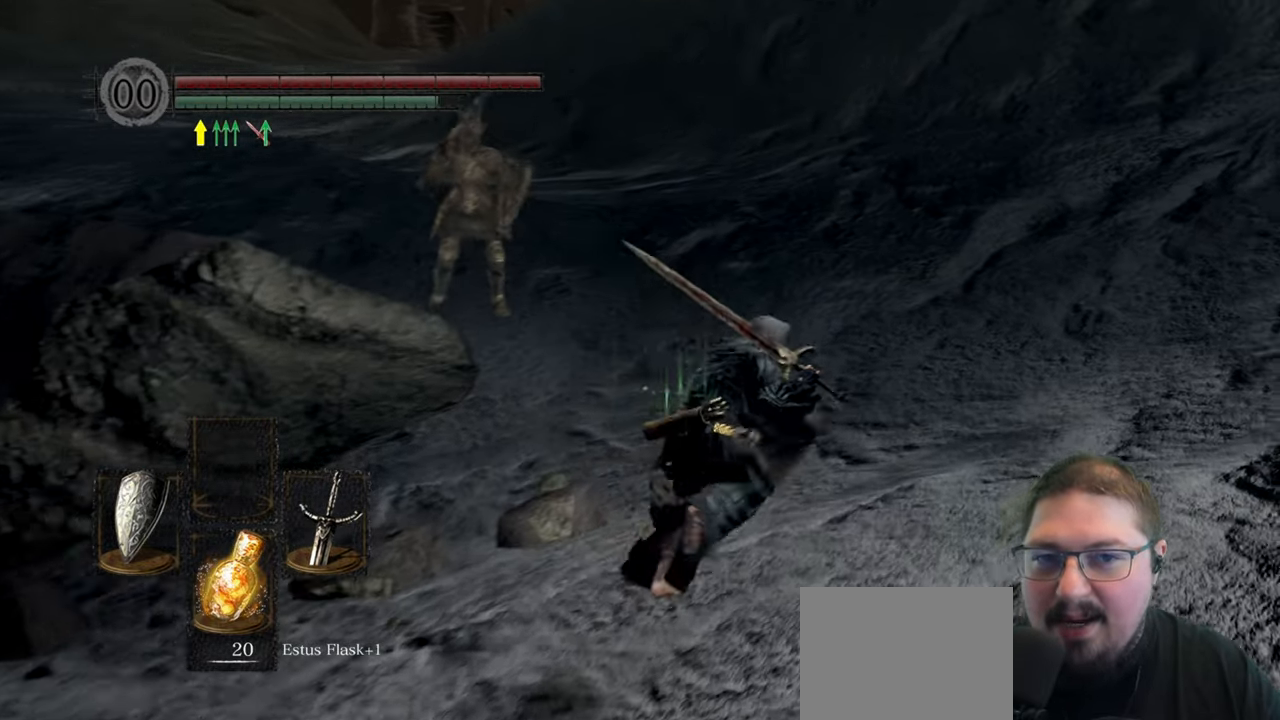
{"buttons": ["B"], "left_stick": "up", "right_stick": "center", "events": [[150, "left_stick", "up"]]}
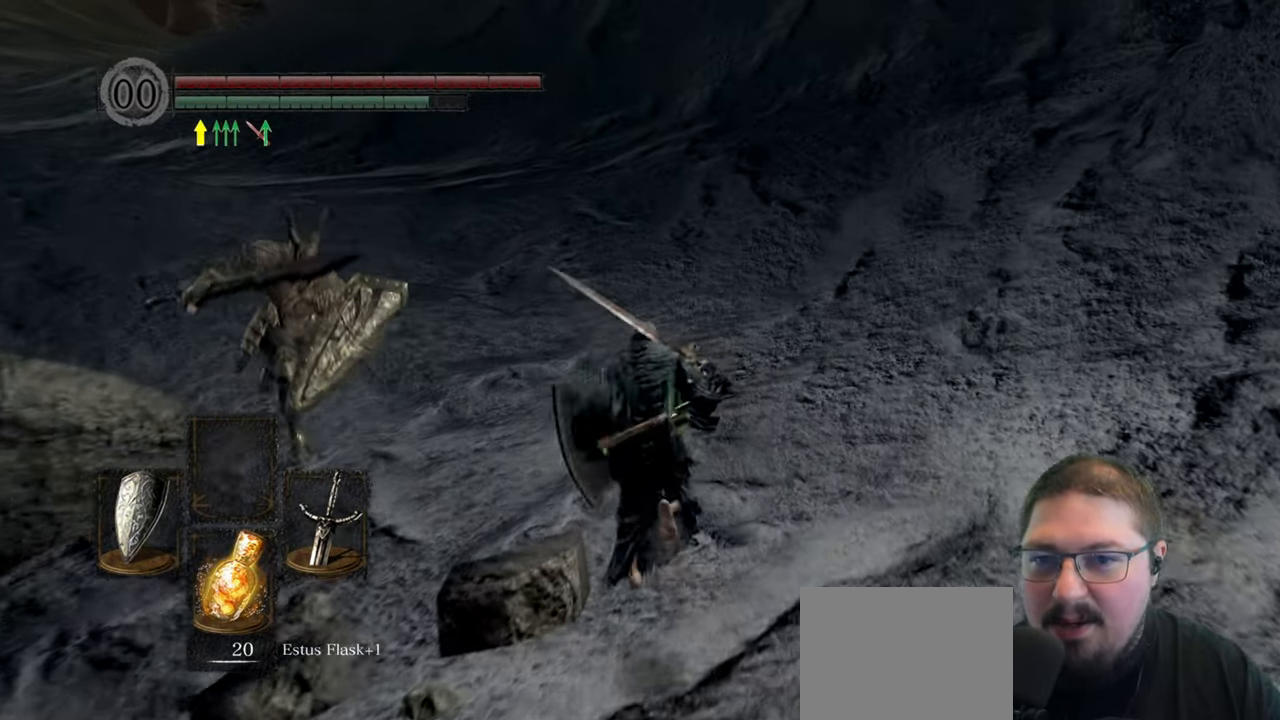
{"buttons": ["B"], "left_stick": "up-left", "right_stick": "center", "events": [[334, "left_stick", "up-left"]]}
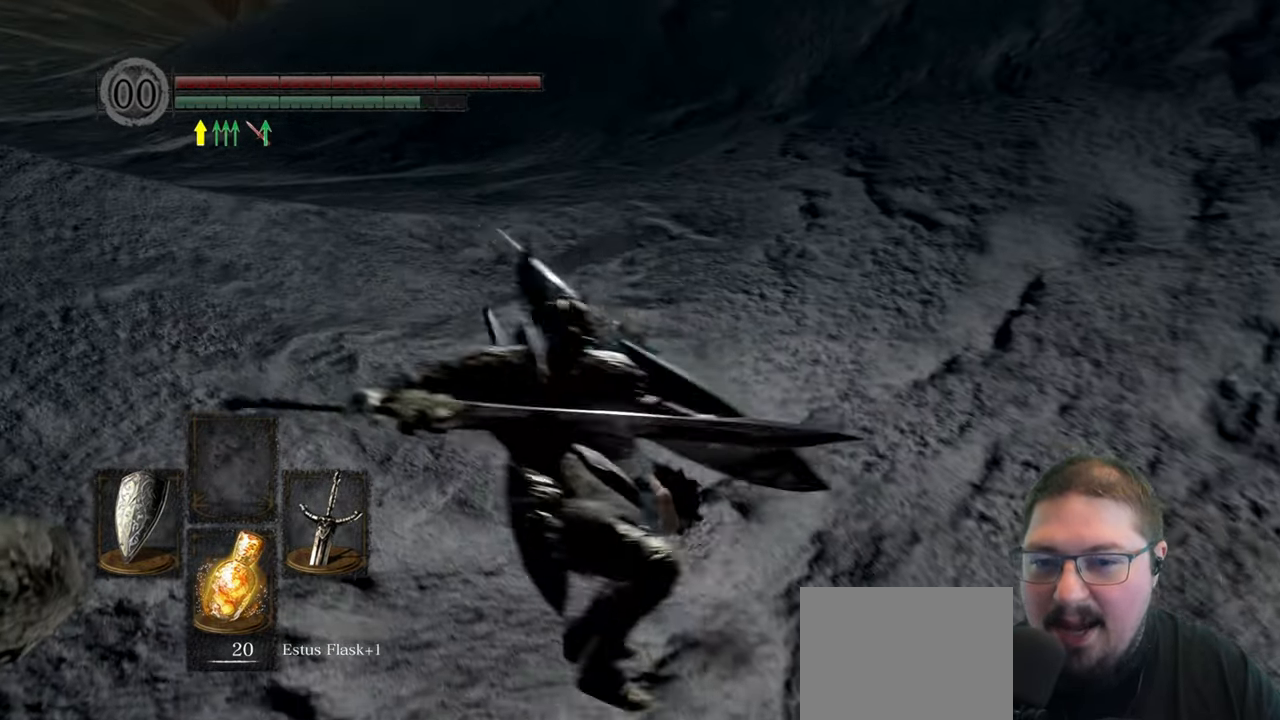
{"buttons": ["B"], "left_stick": "up-left", "right_stick": "center", "events": []}
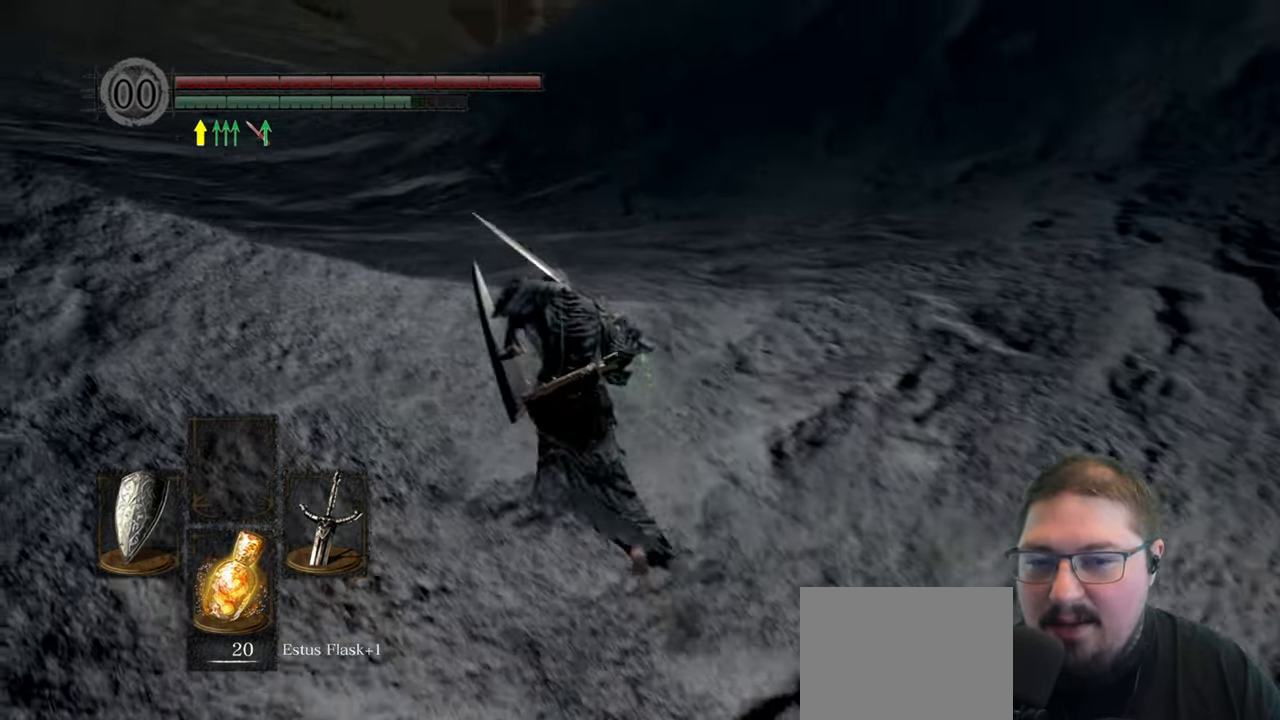
{"buttons": ["B"], "left_stick": "up", "right_stick": "center", "events": [[17, "left_stick", "up"]]}
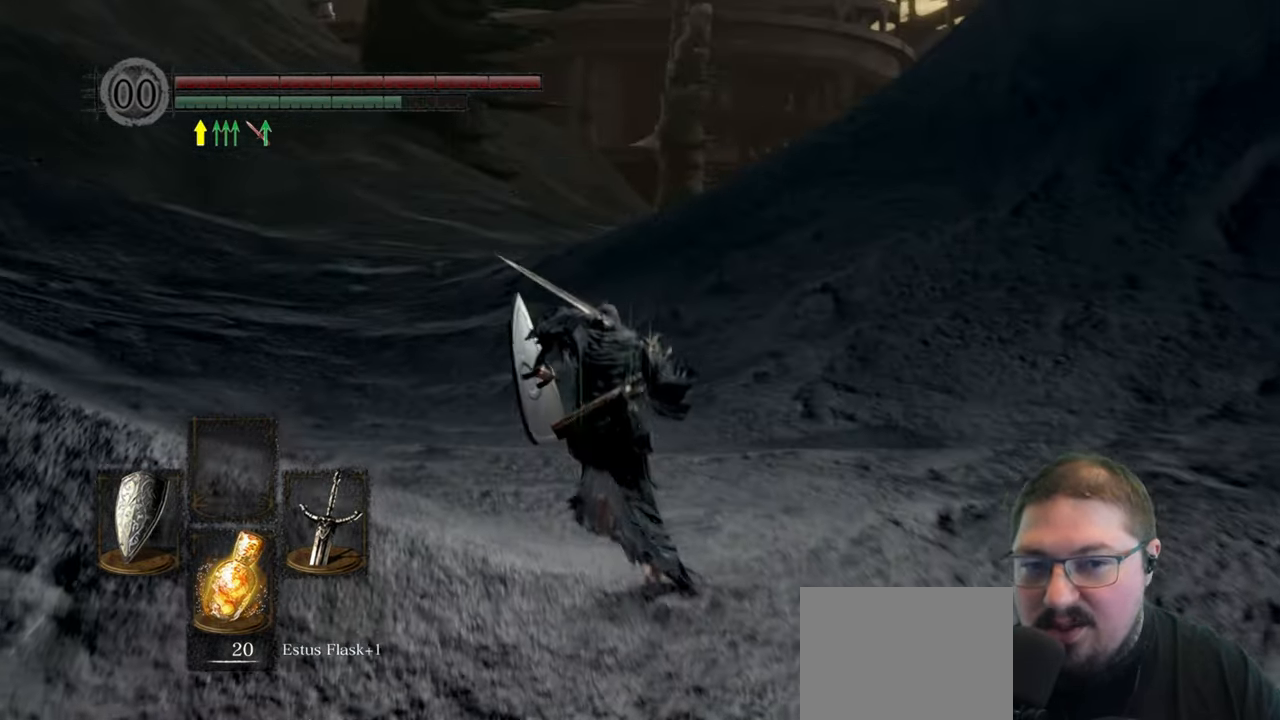
{"buttons": ["B"], "left_stick": "up", "right_stick": "center", "events": []}
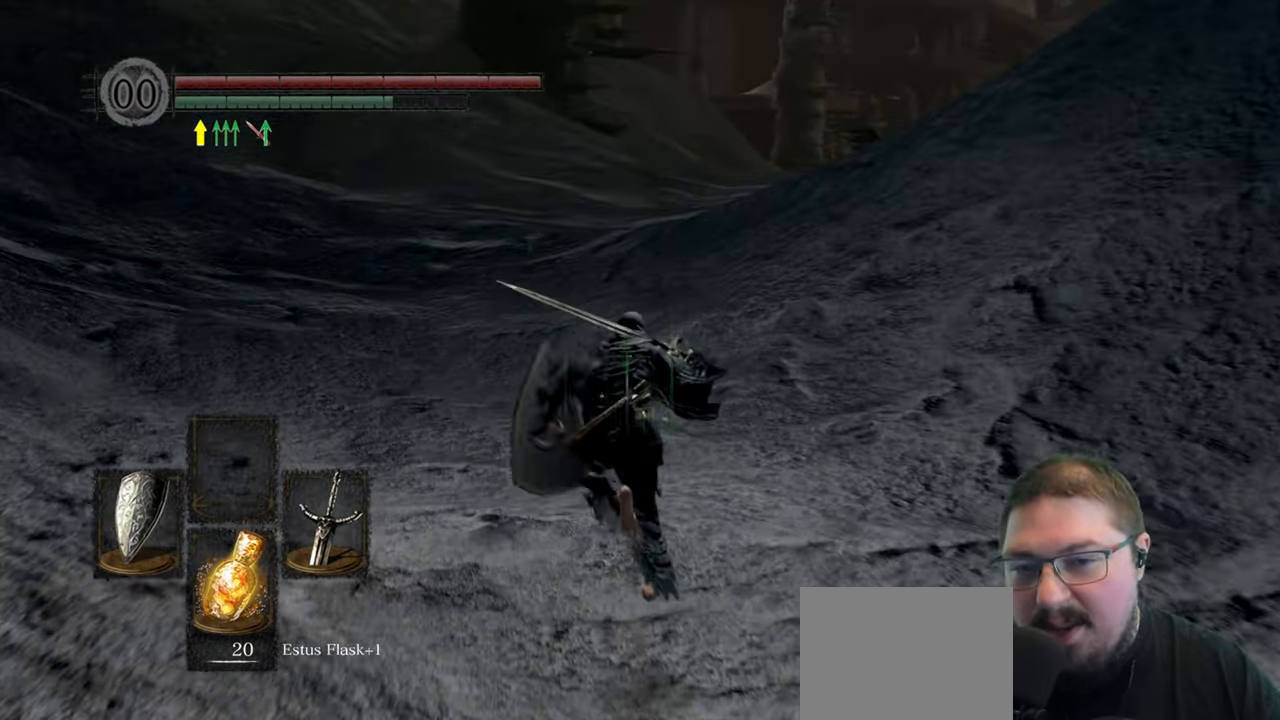
{"buttons": ["B"], "left_stick": "up", "right_stick": "center", "events": []}
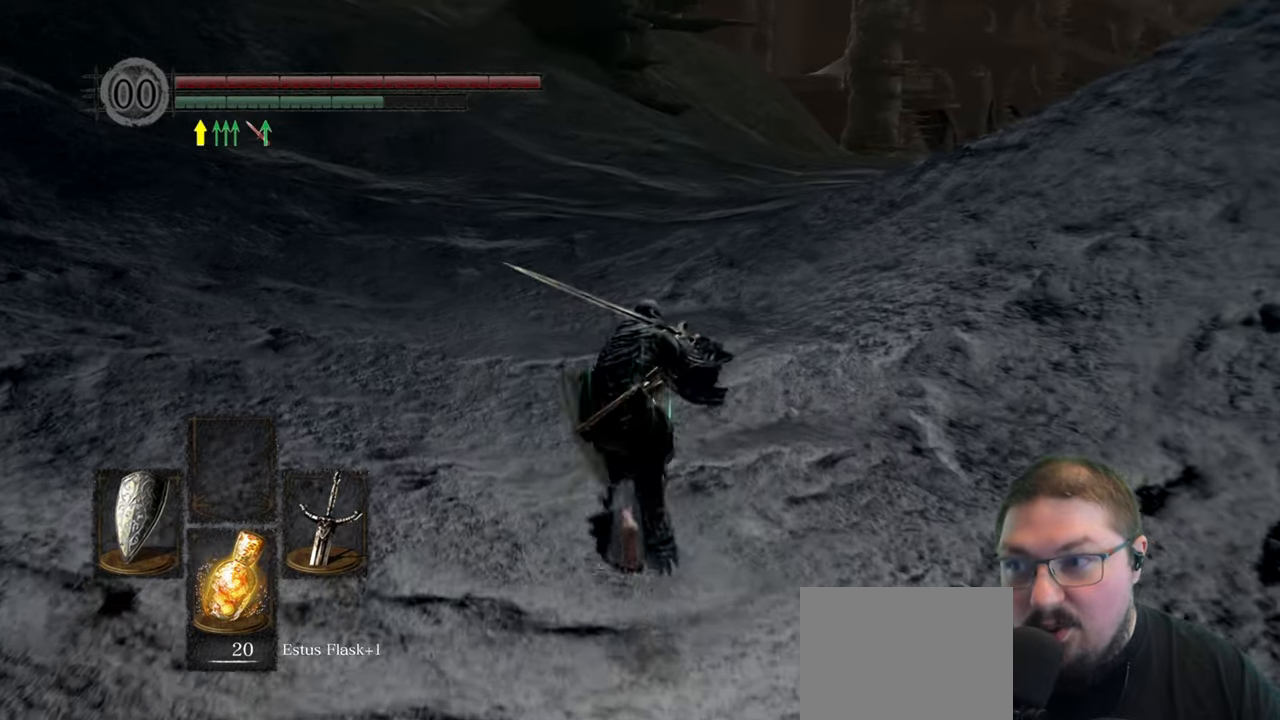
{"buttons": ["B"], "left_stick": "up", "right_stick": "center", "events": []}
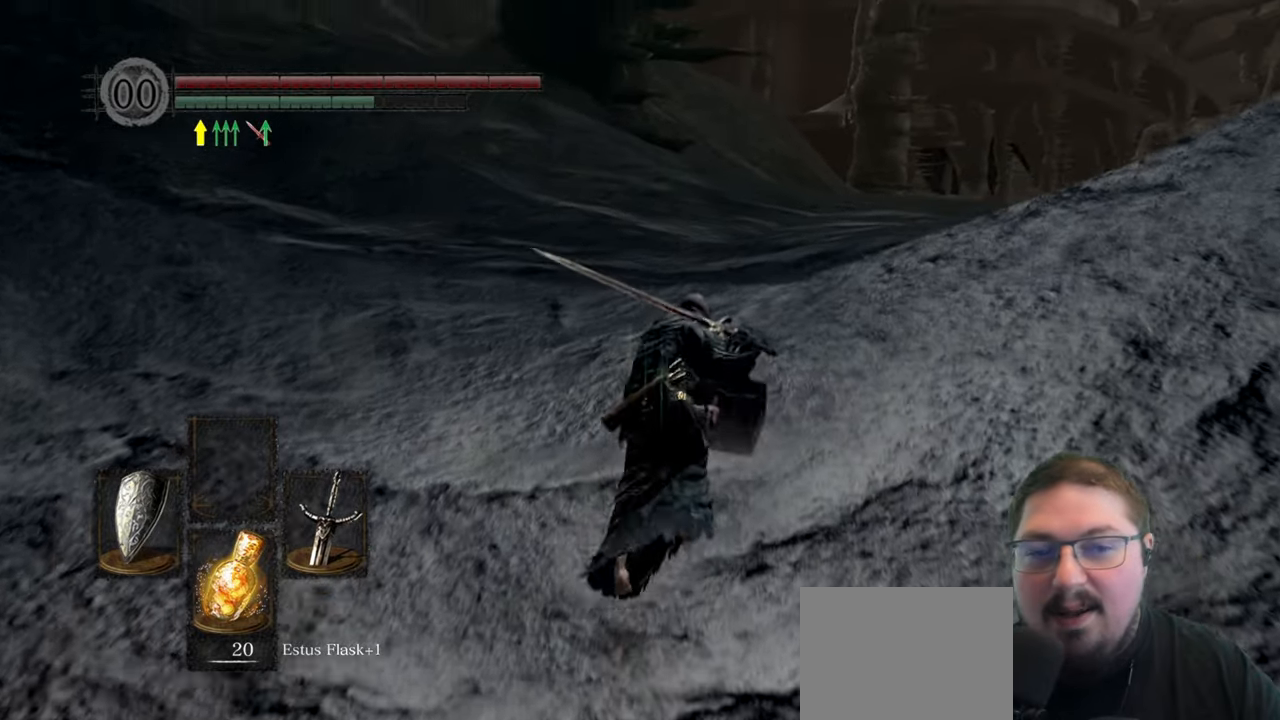
{"buttons": ["B"], "left_stick": "up", "right_stick": "center", "events": []}
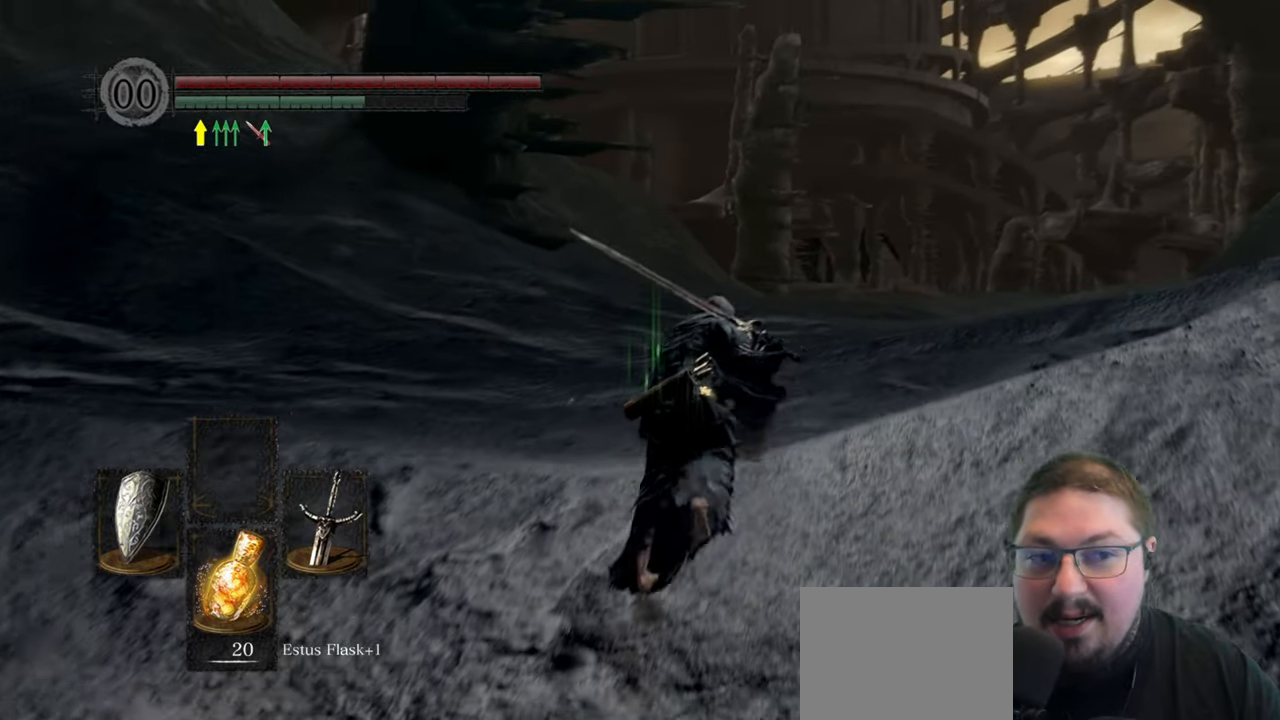
{"buttons": ["B"], "left_stick": "up", "right_stick": "center", "events": []}
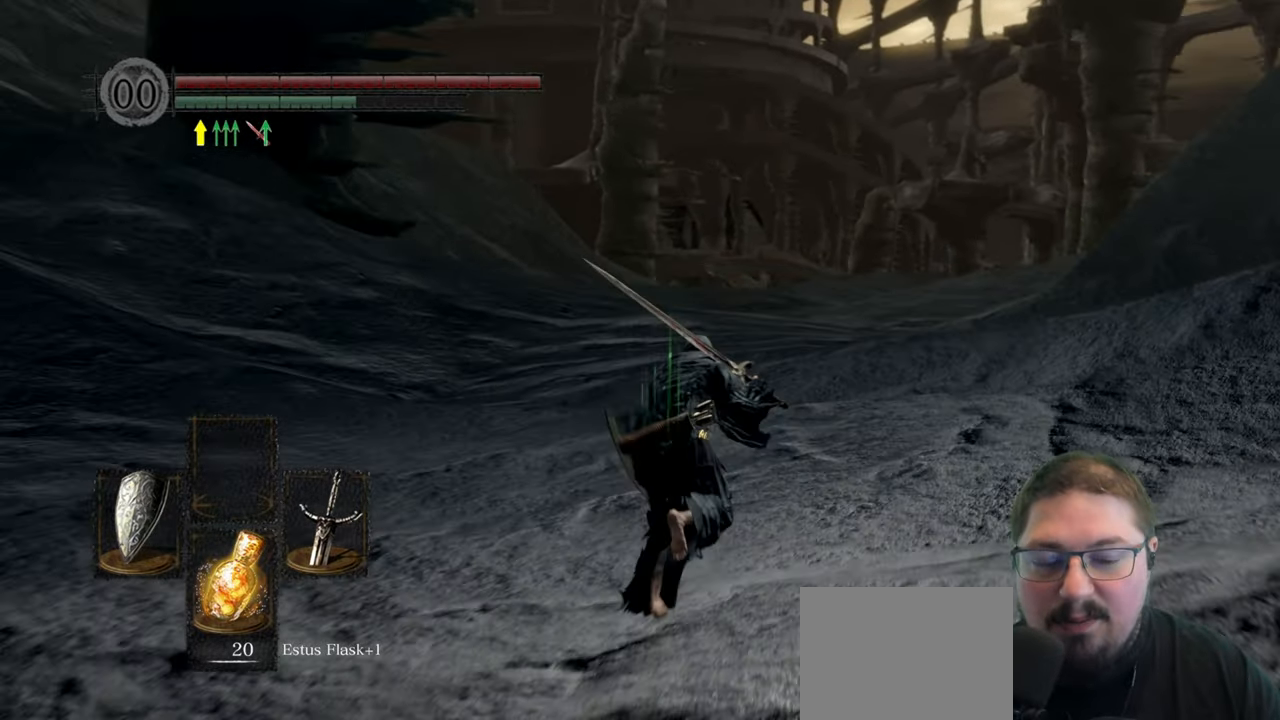
{"buttons": ["B"], "left_stick": "up", "right_stick": "center", "events": []}
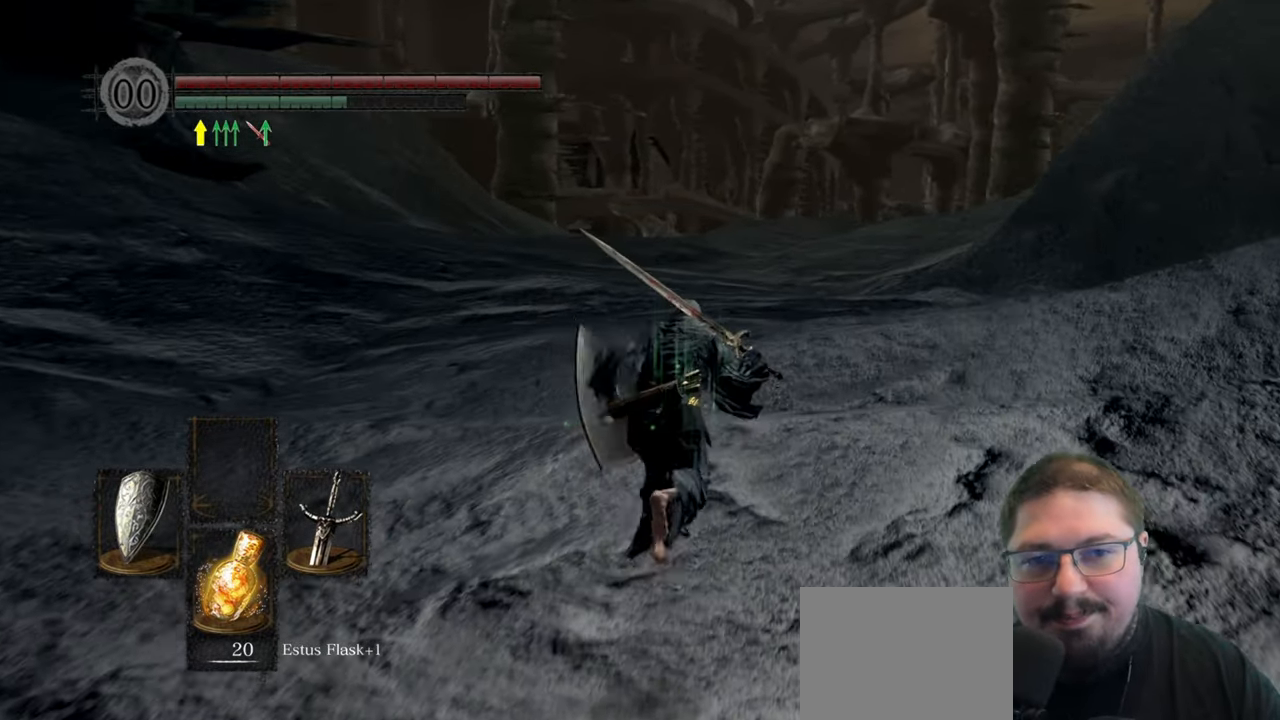
{"buttons": ["B"], "left_stick": "up", "right_stick": "center", "events": []}
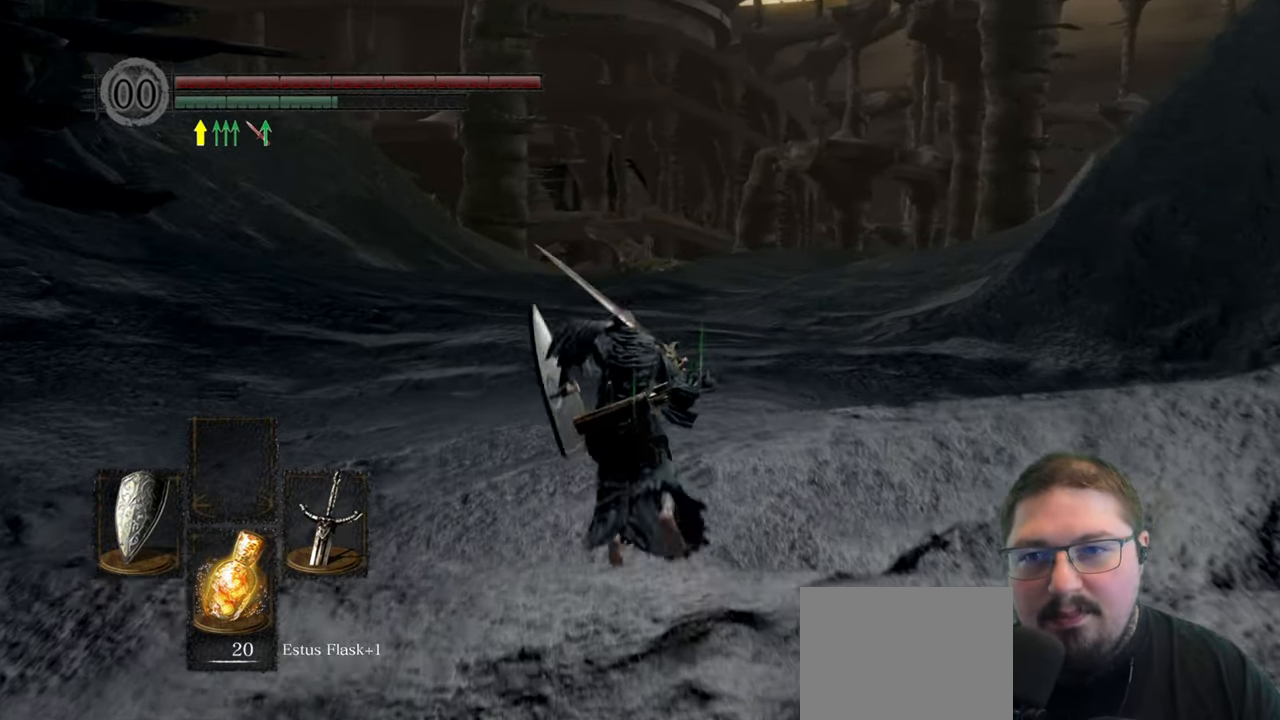
{"buttons": ["B"], "left_stick": "up", "right_stick": "center", "events": []}
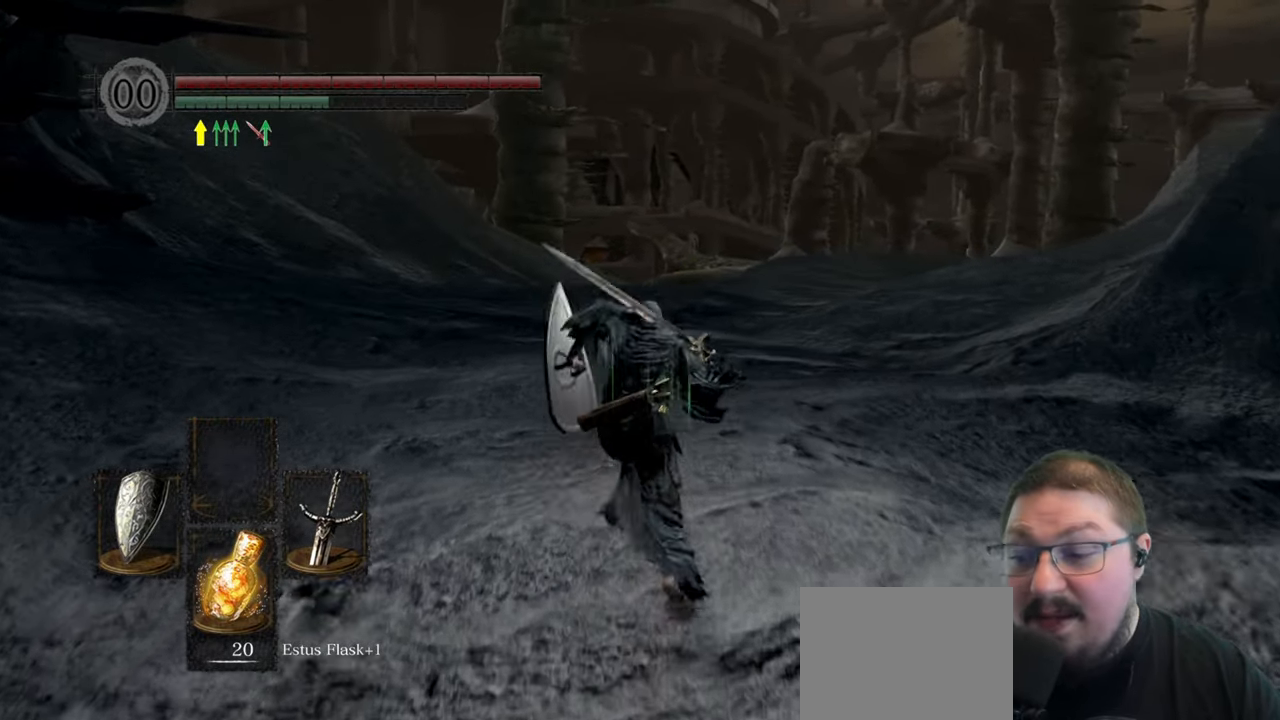
{"buttons": ["B"], "left_stick": "up", "right_stick": "center", "events": []}